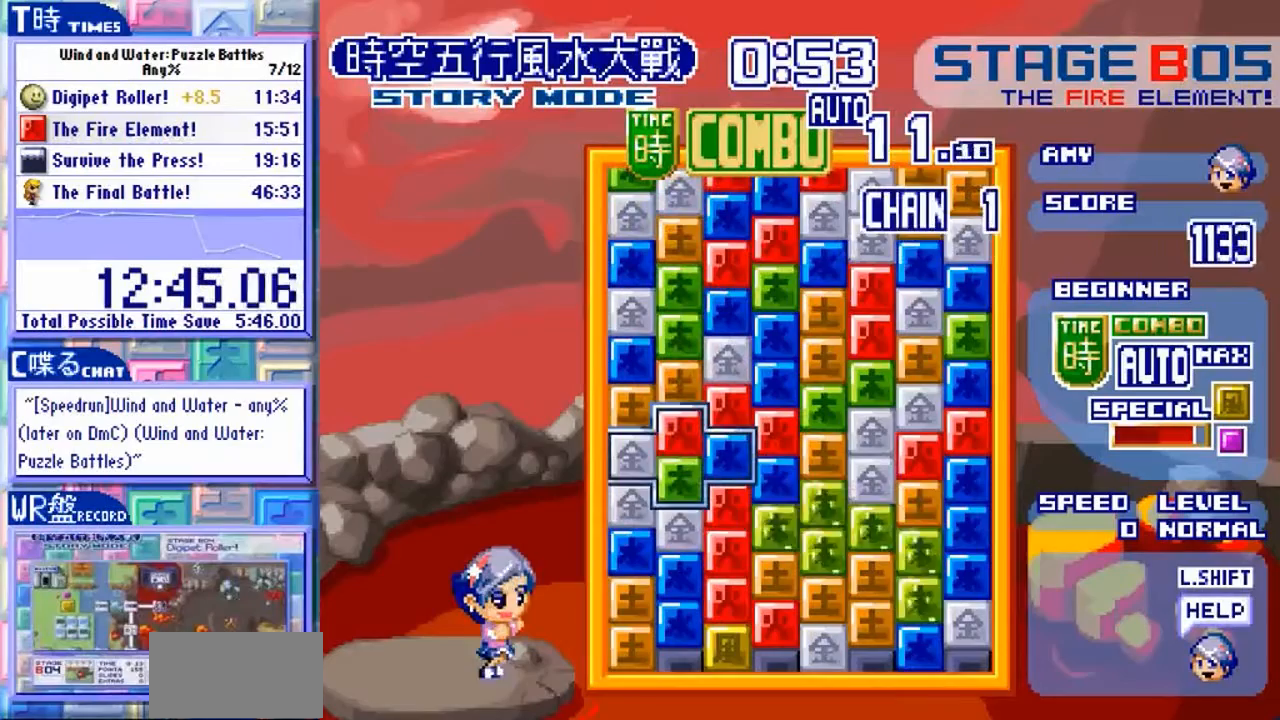
Gameplay with a controller (arcade stick); each line is a JSON object with the inputs held at the frame after it (dt_ms = milliseconds from this image to that frame). "events" lists button and stick changes between this image and that frame as [ms after this image, input, new state], when the widget could be followed in between. Not read: L3 R3.
{"dt_ms": 500, "buttons": [], "left_stick": "center"}
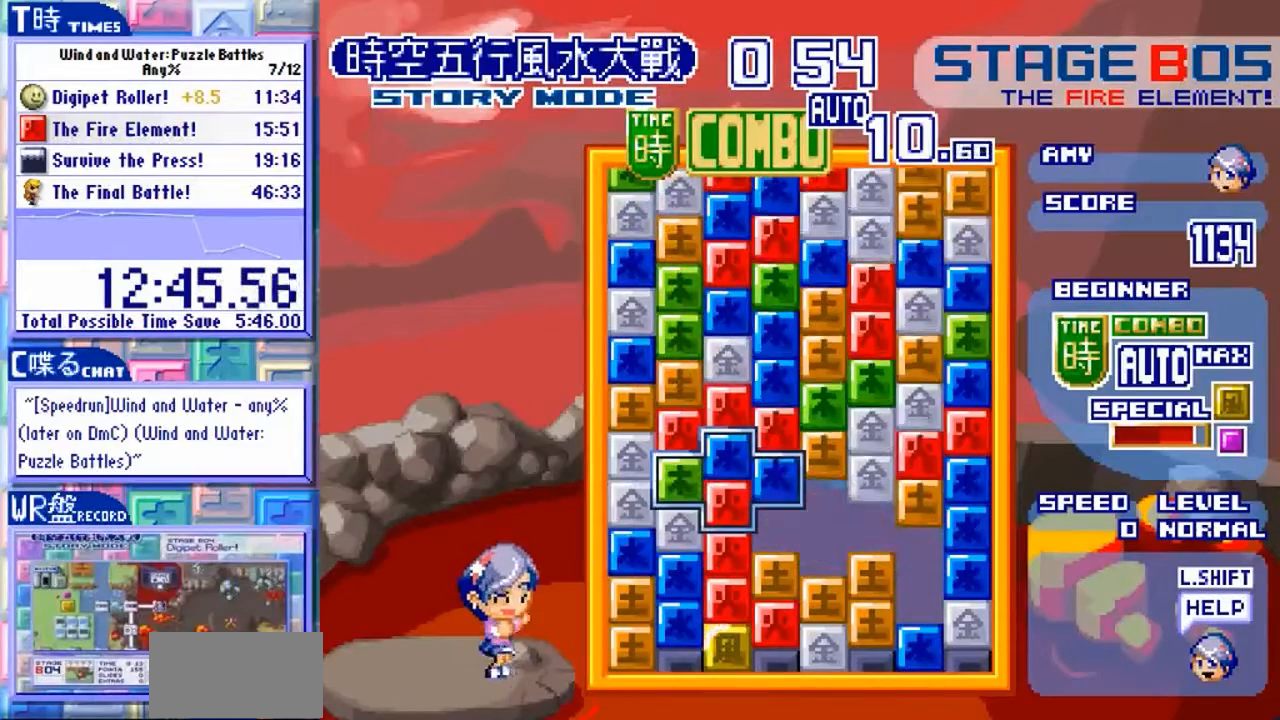
{"dt_ms": 500, "buttons": [], "left_stick": "center", "events": [[400, "left_stick", "left"], [500, "left_stick", "center"]]}
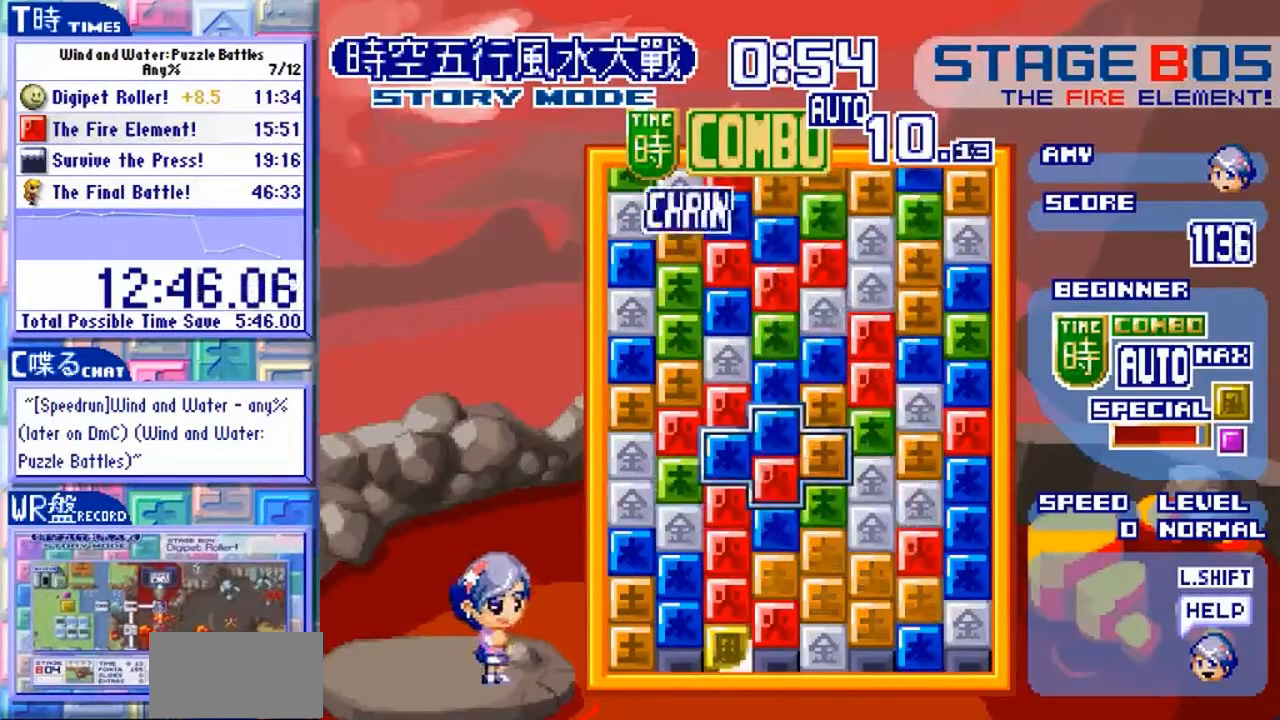
{"dt_ms": 1000, "buttons": [], "left_stick": "center"}
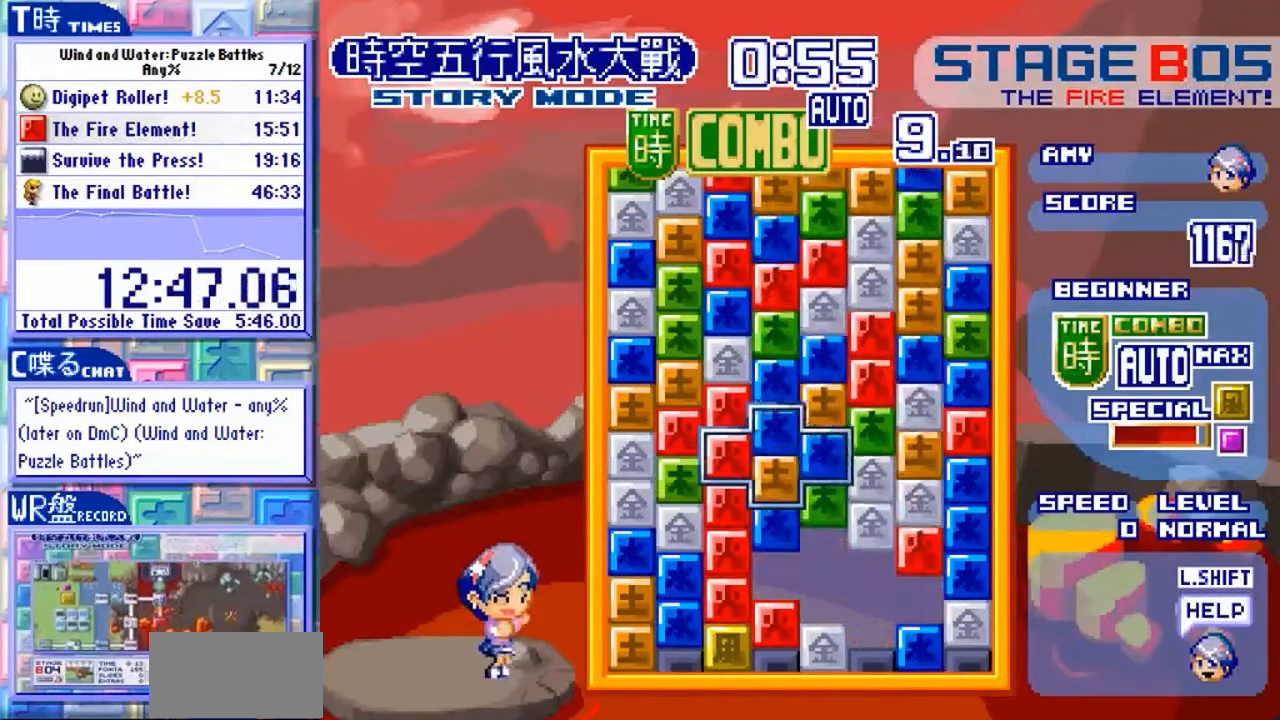
{"dt_ms": 500, "buttons": [], "left_stick": "up"}
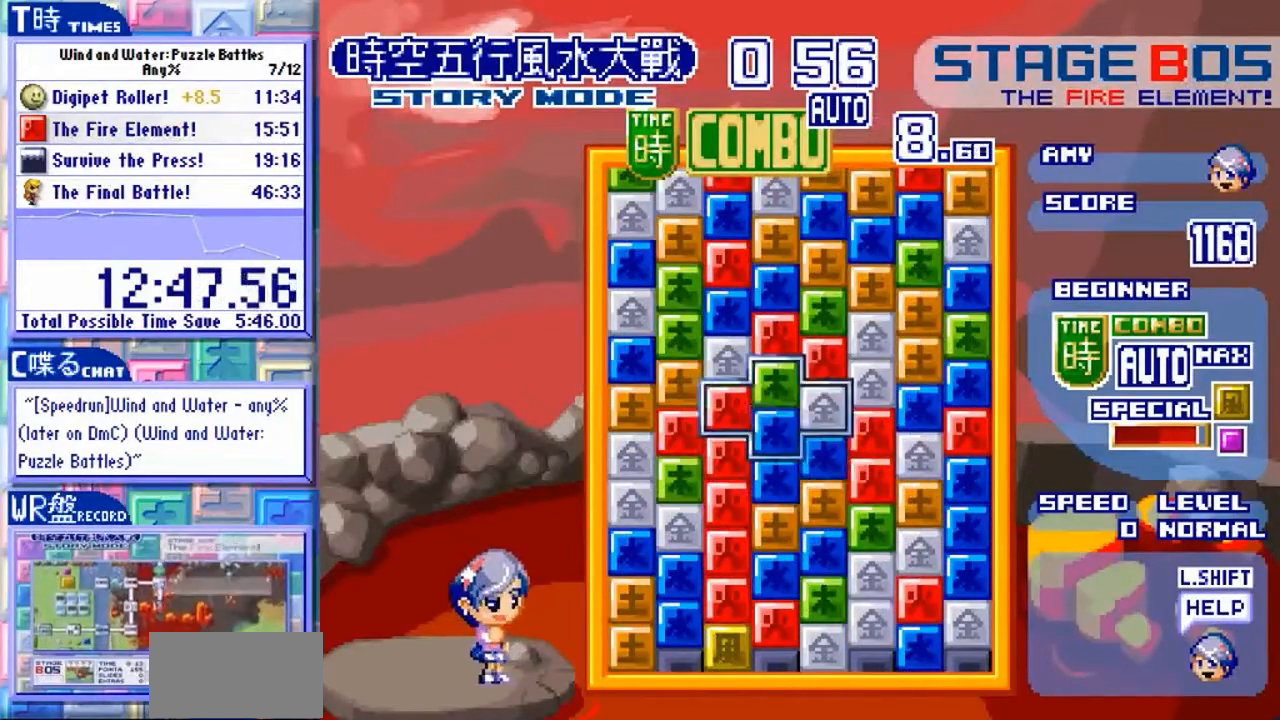
{"dt_ms": 500, "buttons": ["Y"], "left_stick": "center"}
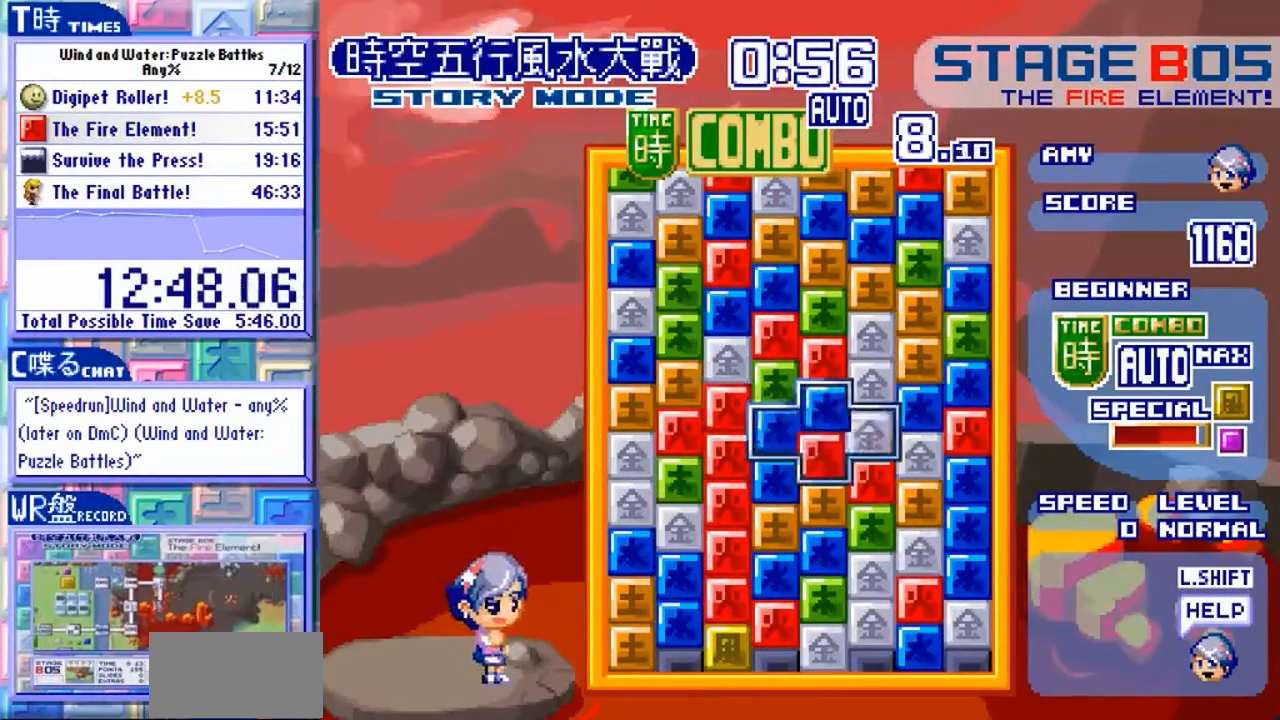
{"dt_ms": 500, "buttons": [], "left_stick": "center", "events": [[100, "Y", "up"], [167, "left_stick", "left"], [467, "left_stick", "center"]]}
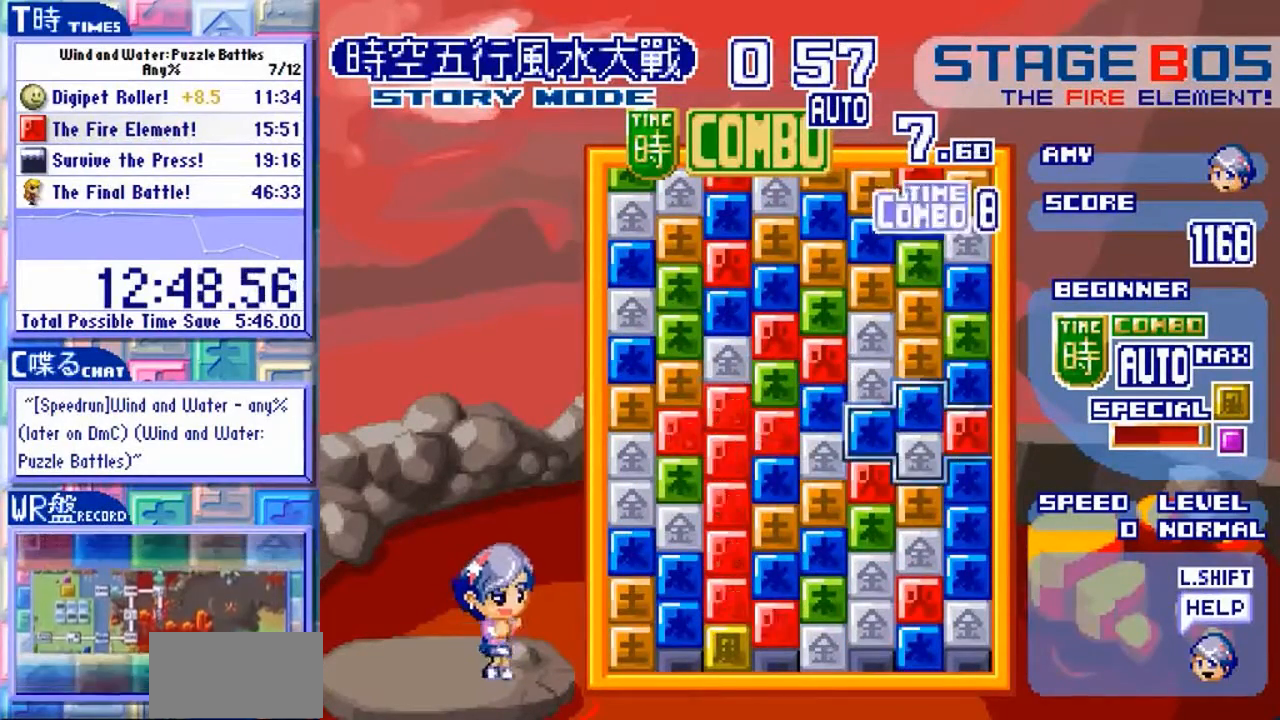
{"dt_ms": 500, "buttons": [], "left_stick": "center"}
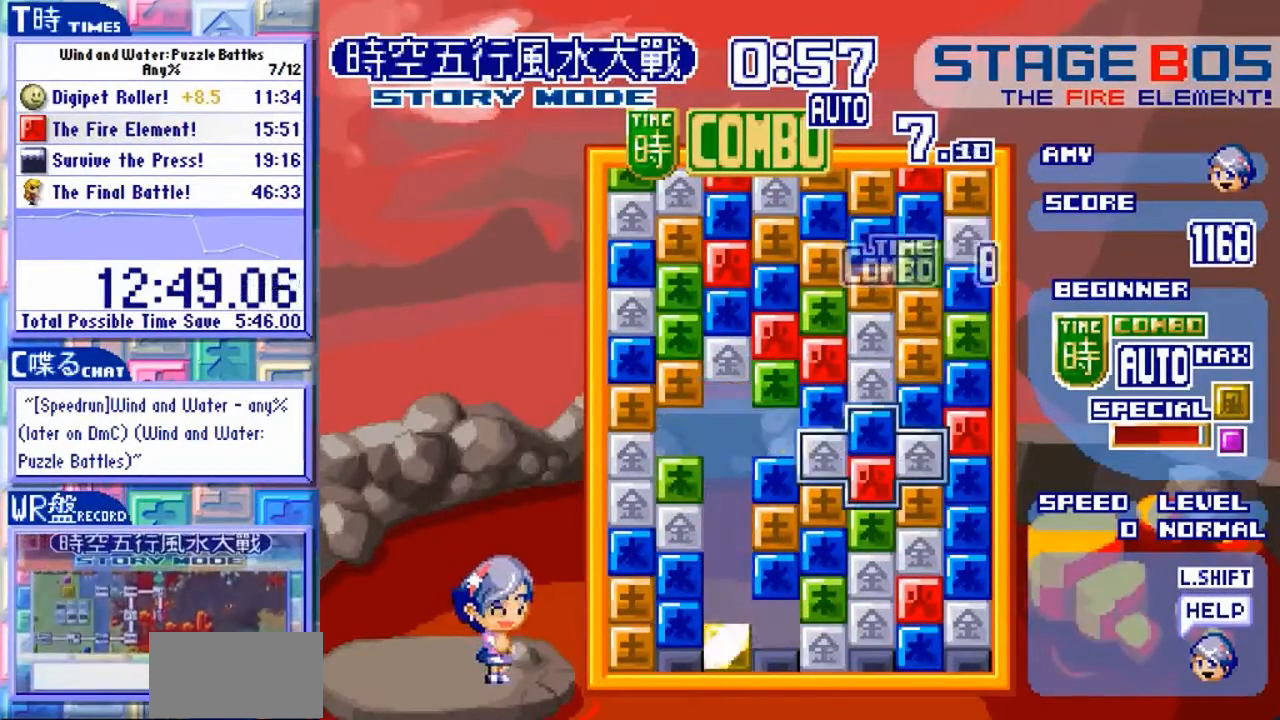
{"dt_ms": 500, "buttons": [], "left_stick": "center", "events": []}
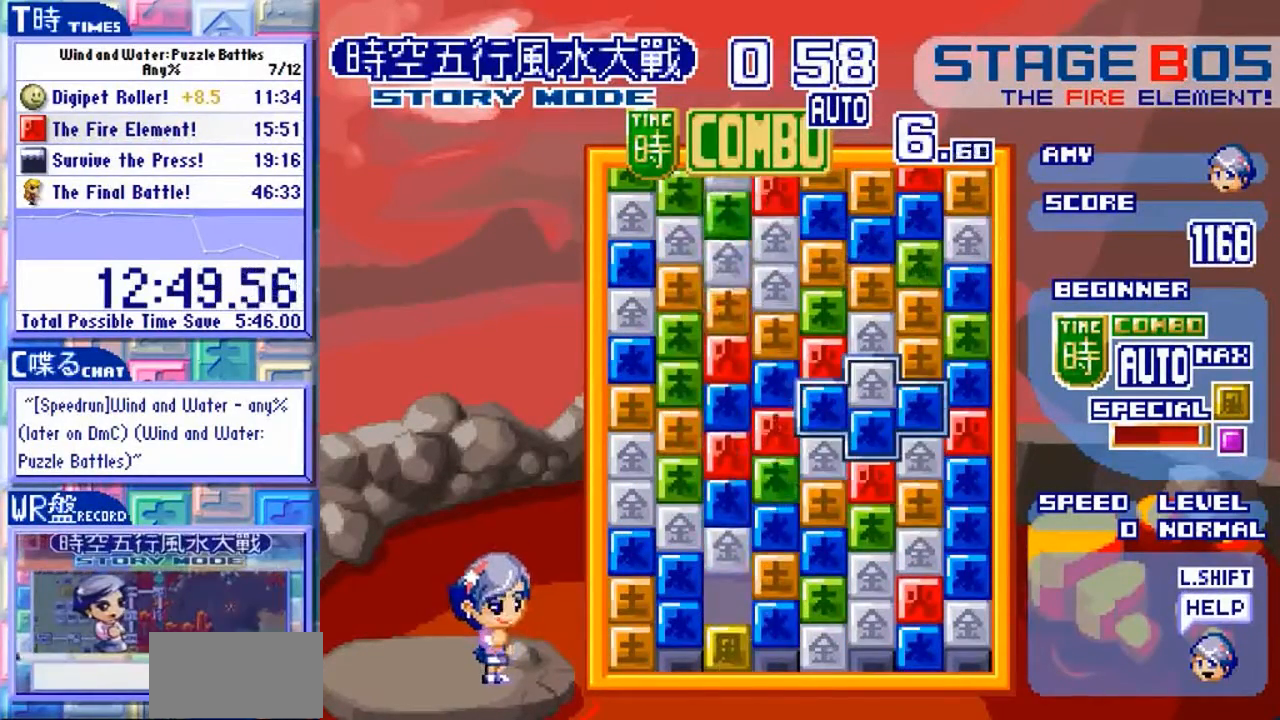
{"dt_ms": 500, "buttons": [], "left_stick": "center", "events": [[33, "left_stick", "down"], [133, "left_stick", "center"], [300, "left_stick", "up"], [400, "Y", "down"], [400, "left_stick", "center"], [500, "Y", "up"]]}
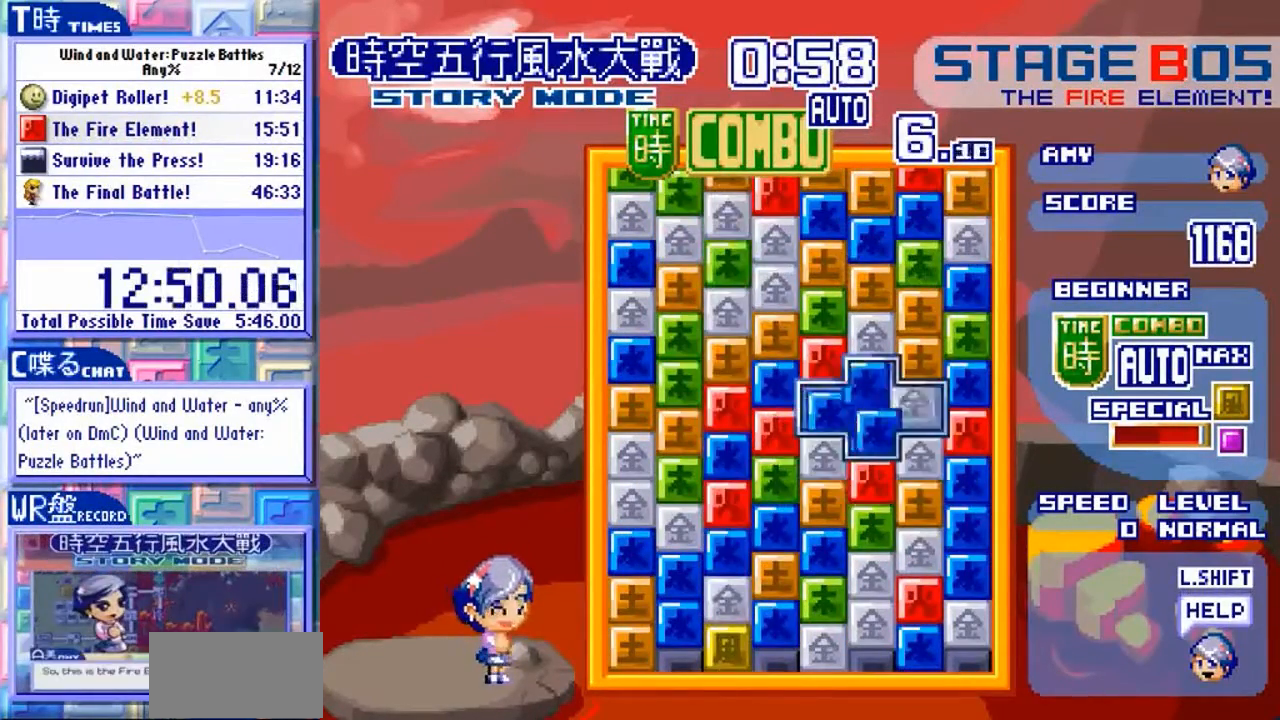
{"dt_ms": 500, "buttons": [], "left_stick": "down", "events": [[67, "Y", "down"], [167, "Y", "up"], [167, "left_stick", "down"]]}